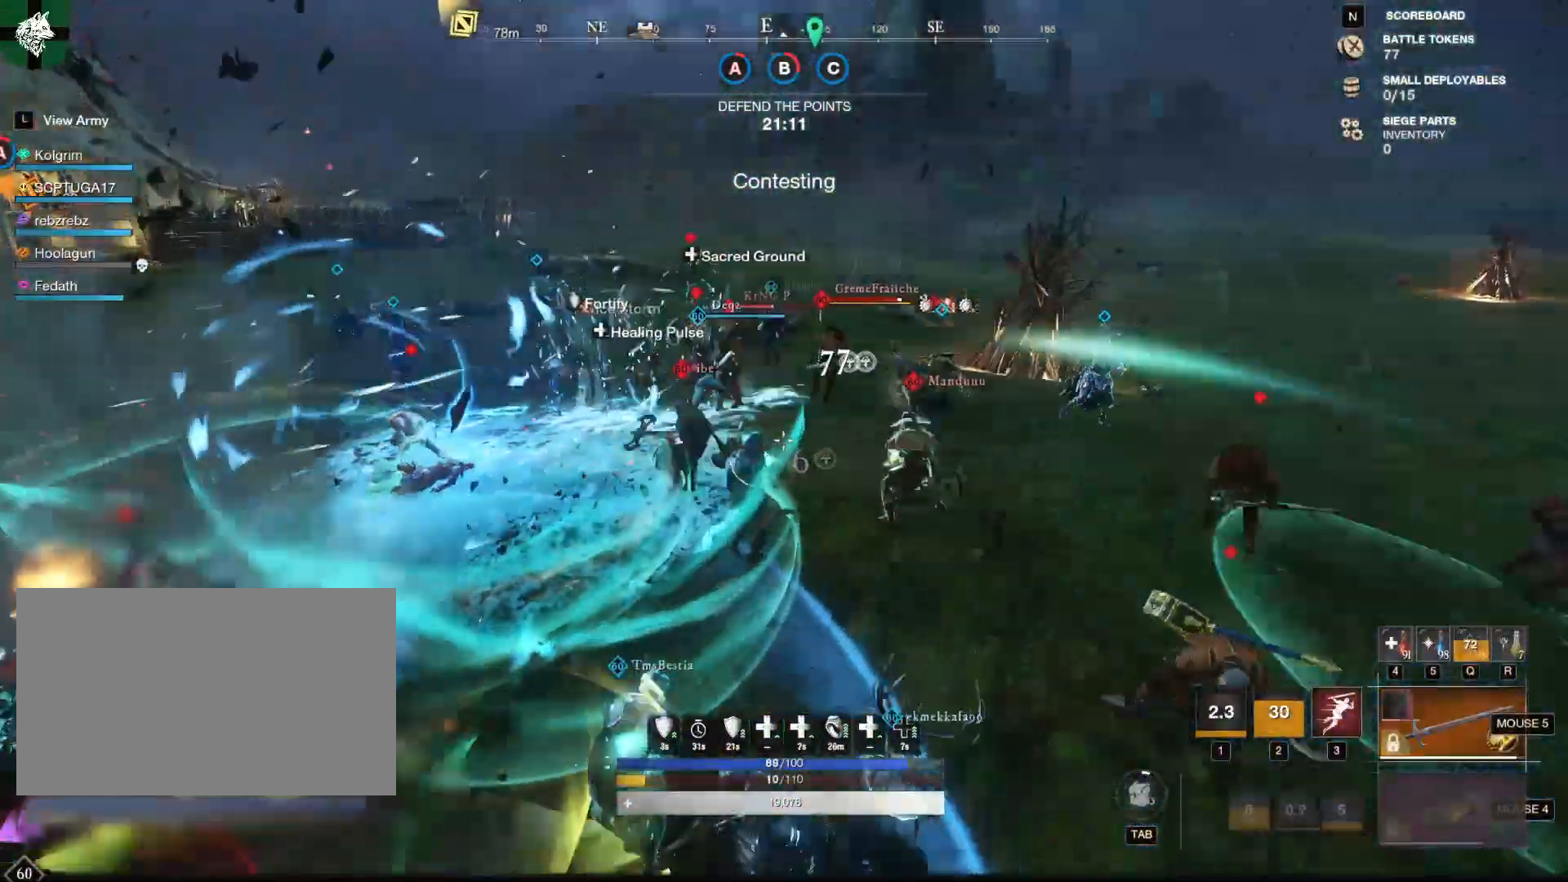
Gameplay with keyboard and mouse; each line is a JSON object with the keys and mouse buttons held at the frame after it. "events" lists presses ("down") and releases ("up") of "1", "2", "3", "4", "5", "a", "alt", "b", "c", "ctrl", "d", "e", "f", "g", "q", "r", "s", "shift", "space", "t", "tab", "tilde", "v", "w", "x", "z", "mouse_left", "mouse_wheel", "mouse_right", "mouse_mb4" and "mouse_mb5" between this image and that frame as [ms after this image, input, new state], when the widget could be followed in between. "mouse_left", "mouse_wheel", "mouse_right", "mouse_mb4", "mouse_mb5" = the "left", "wheel", "right", "mb4", "mb5" buttons of the "mouse" list. No other keys are recorded. "wheel" means that the mouse wheel is clicked or scrolled. Mouse movement is not recorded.
{"keys": ["s"], "mouse": [], "events": [[84, "a", "up"], [134, "shift", "down"], [334, "shift", "up"]]}
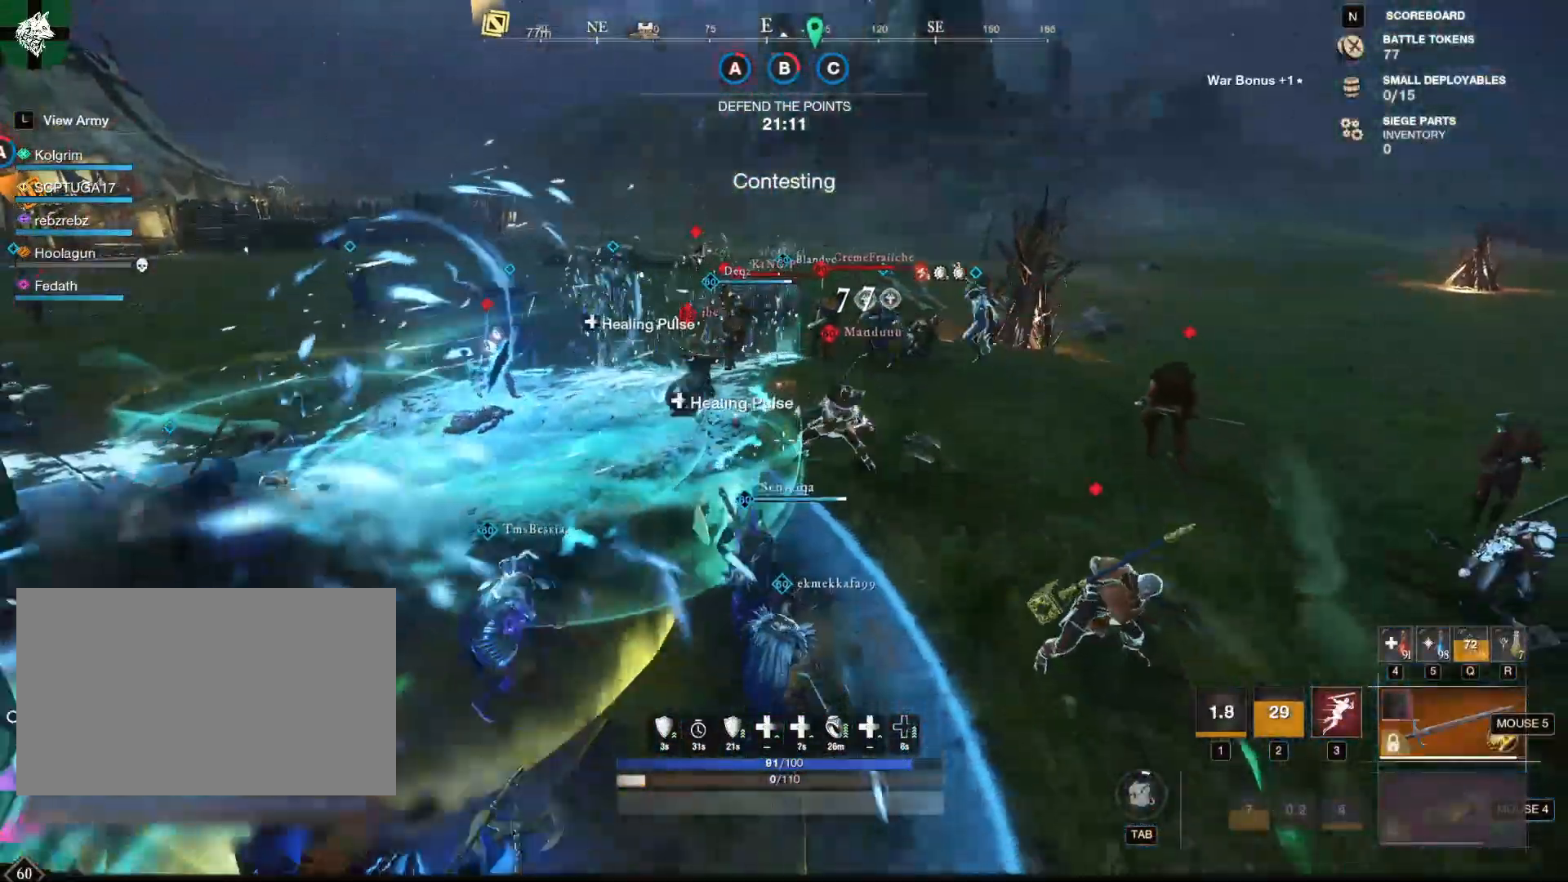
{"keys": ["w"], "mouse": [], "events": [[100, "s", "up"], [250, "3", "down"], [250, "w", "down"], [434, "3", "up"]]}
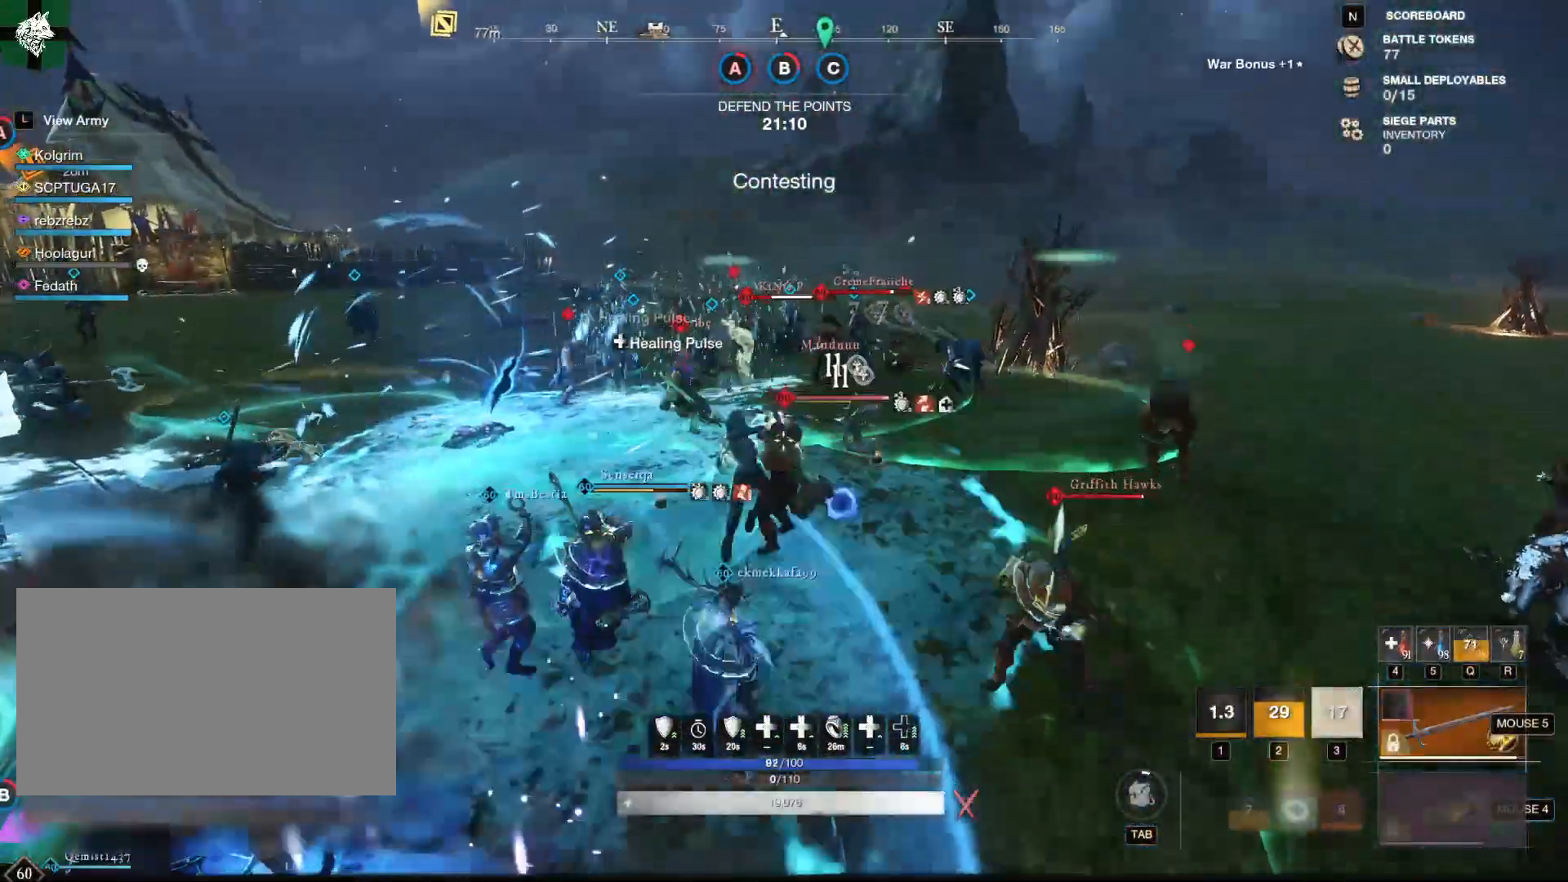
{"keys": ["w"], "mouse": []}
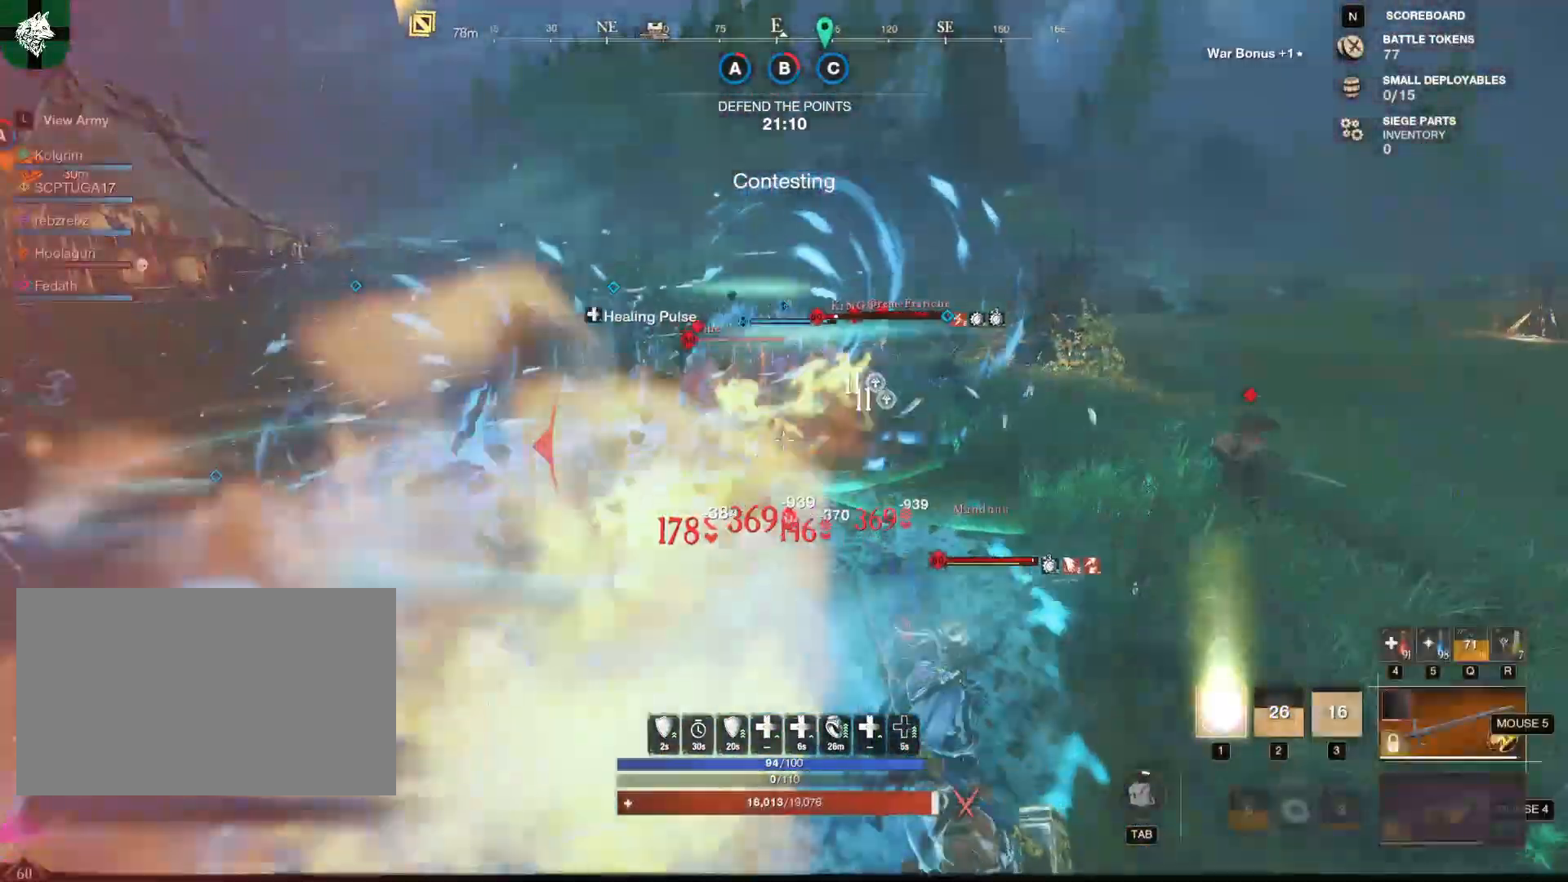
{"keys": ["w"], "mouse": [], "events": [[233, "shift", "down"], [417, "shift", "up"]]}
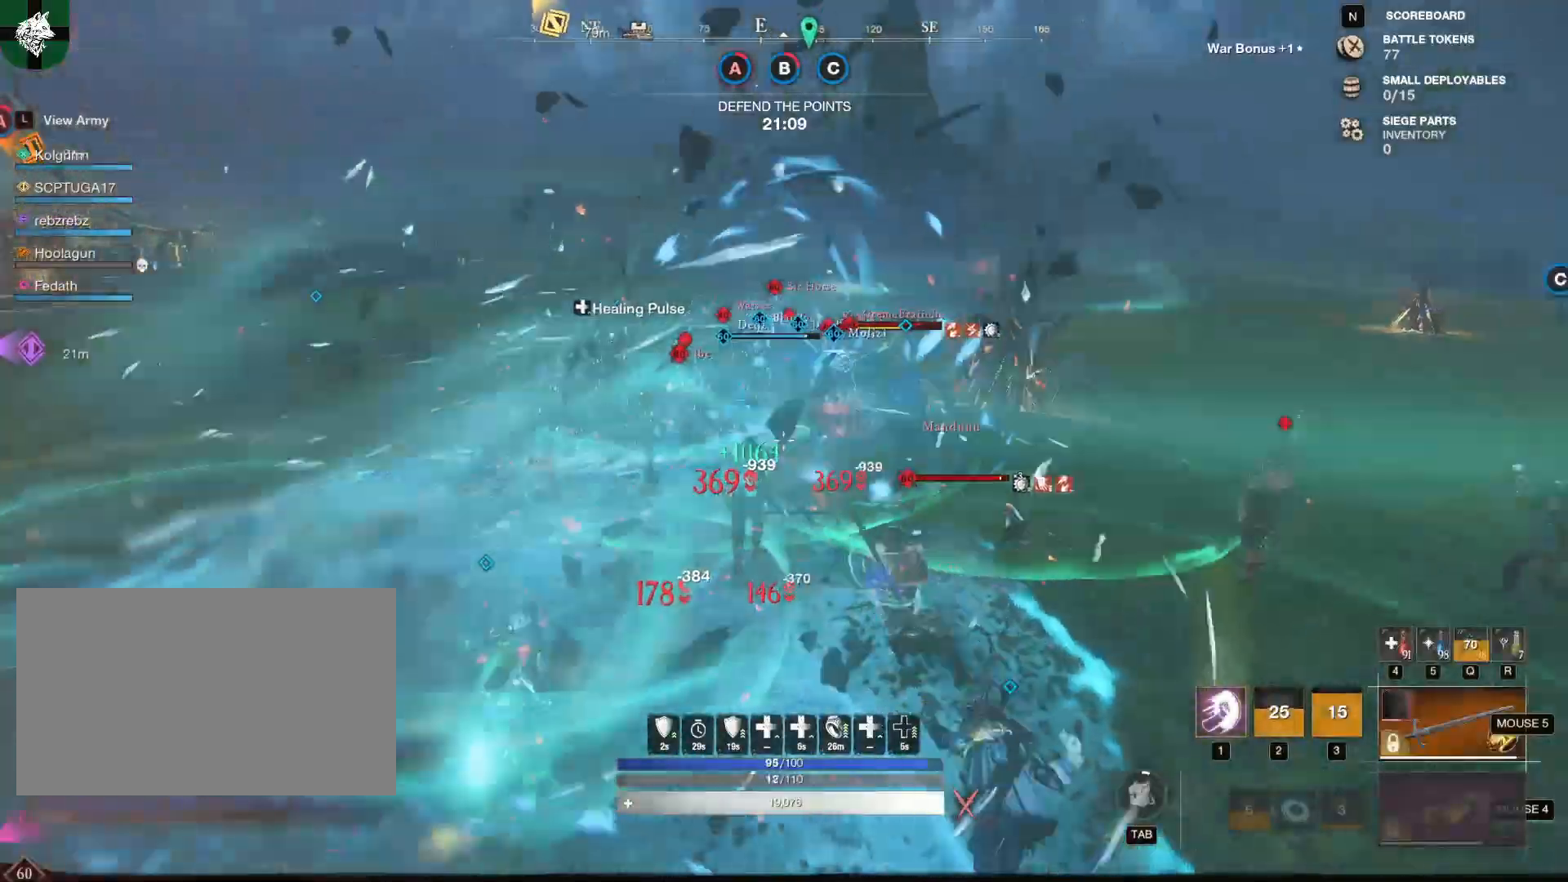
{"keys": ["w"], "mouse": [], "events": []}
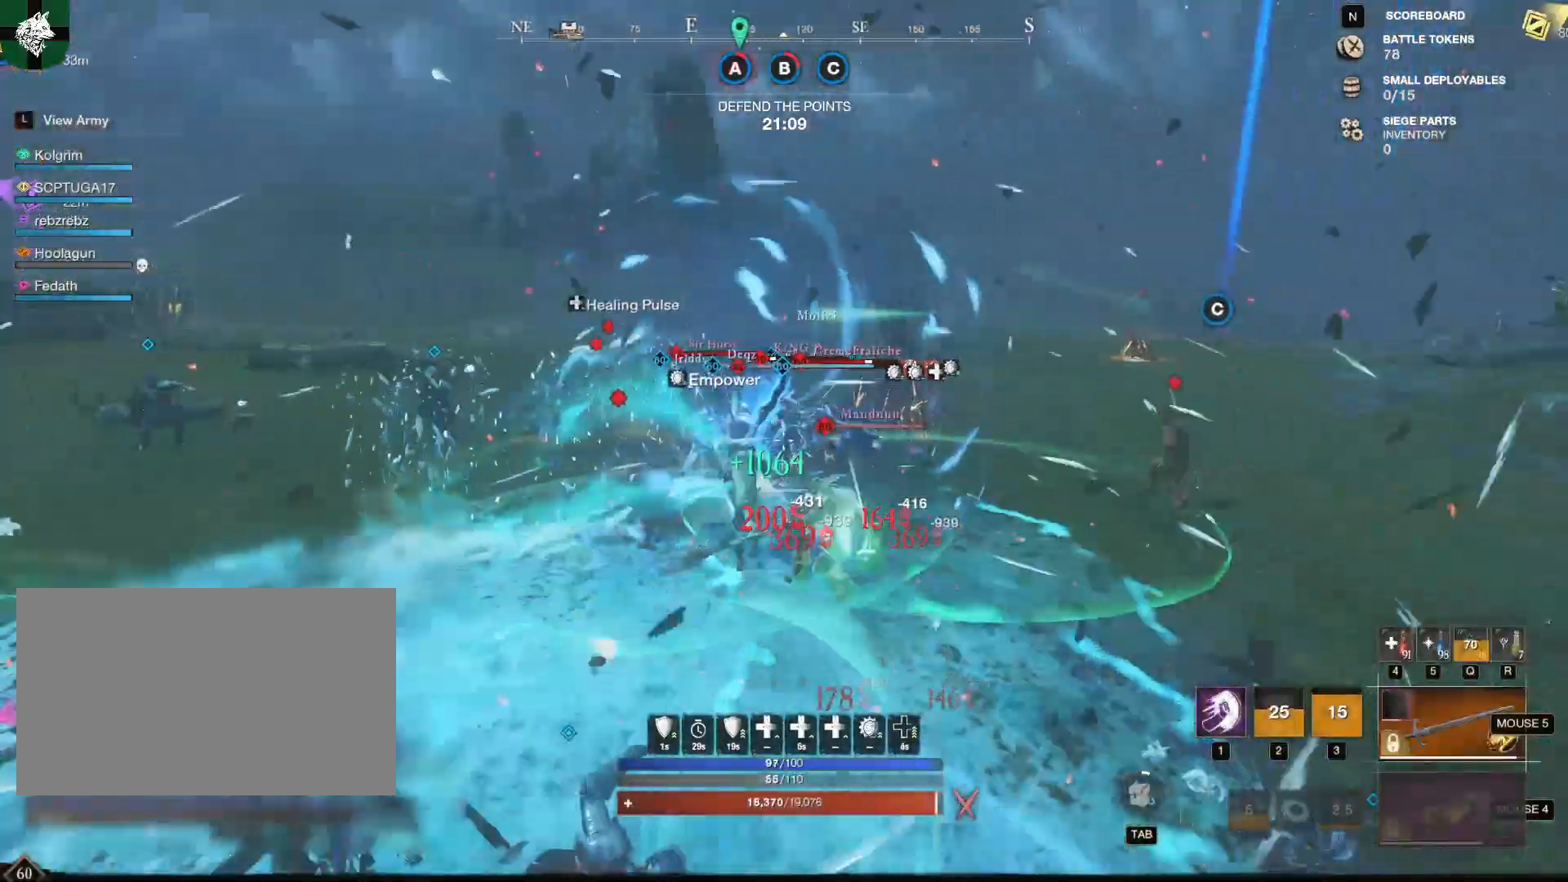
{"keys": ["w"], "mouse": [], "events": [[167, "1", "down"], [450, "1", "up"]]}
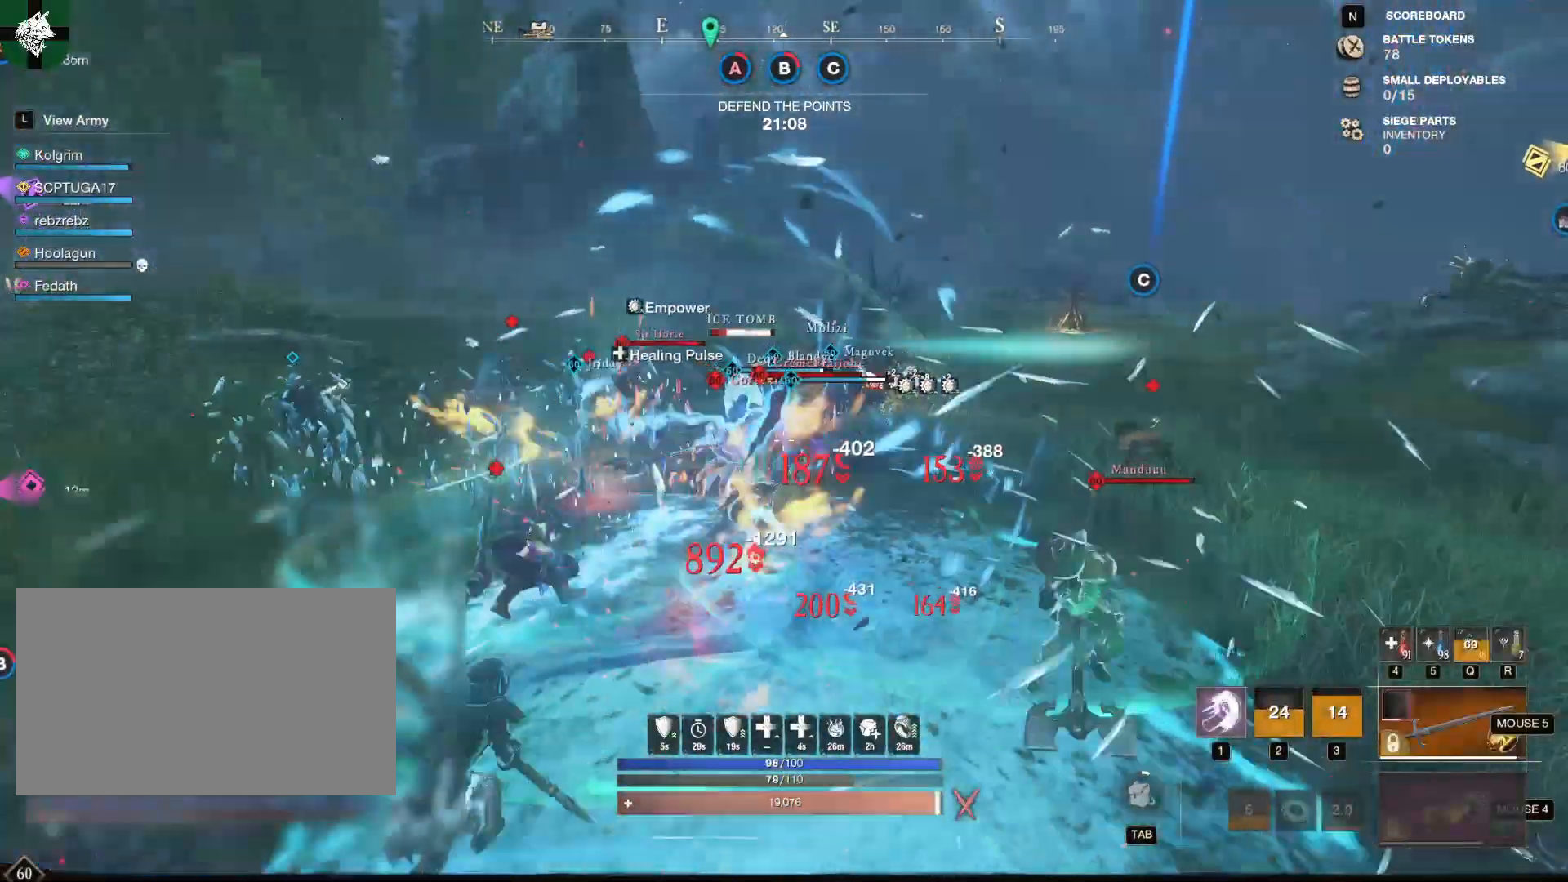
{"keys": ["s"], "mouse": ["mb4"]}
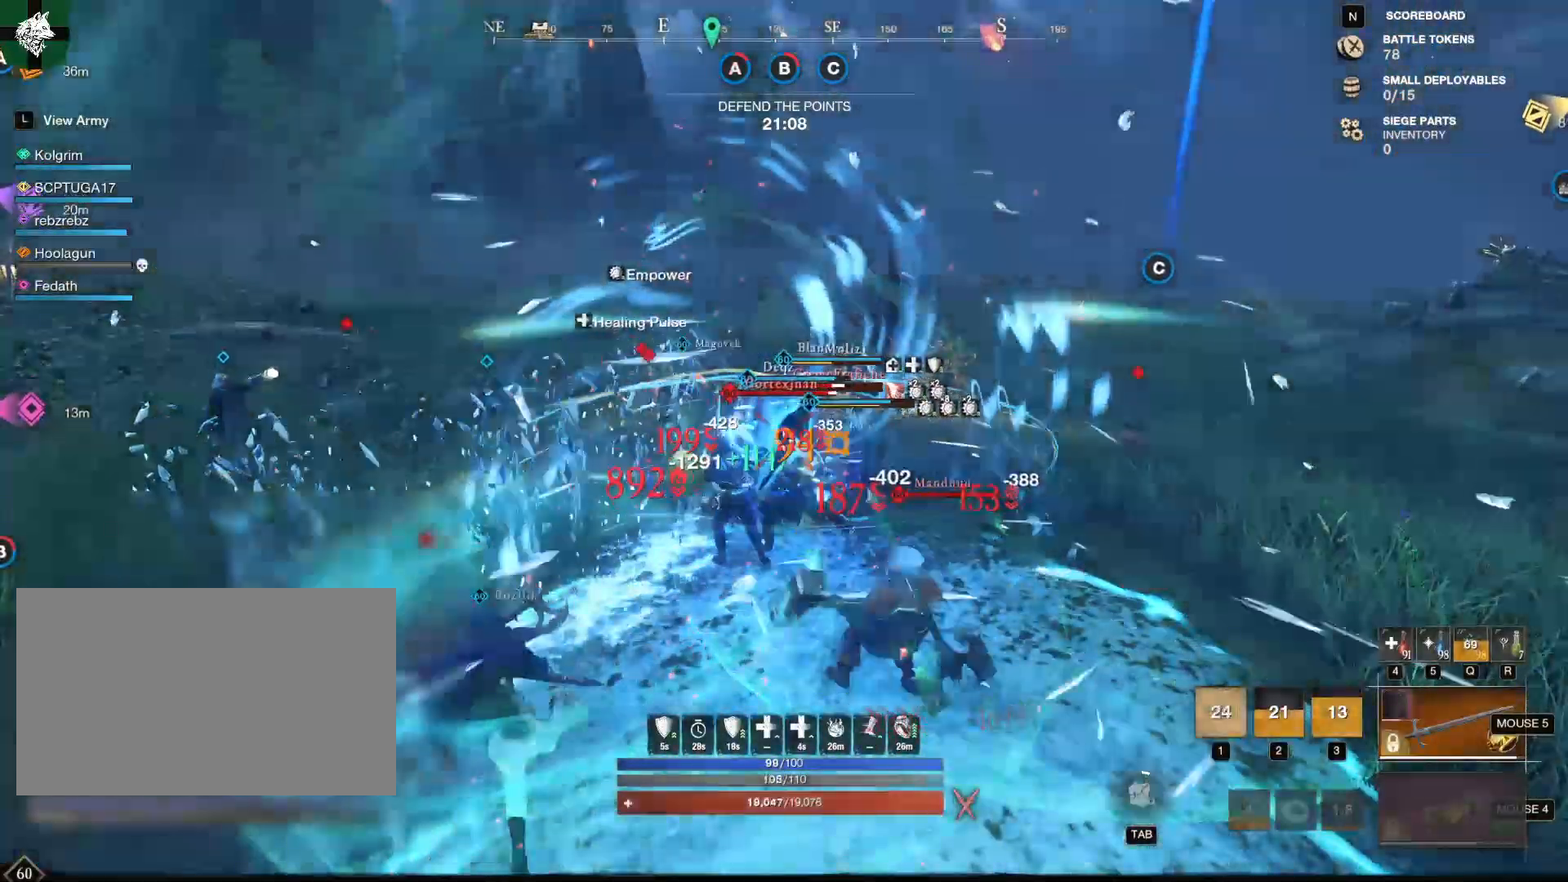
{"keys": ["s"], "mouse": [], "events": [[100, "mouse_mb4", "up"], [150, "mouse_mb4", "down"], [200, "mouse_mb4", "up"], [250, "3", "down"], [384, "3", "up"]]}
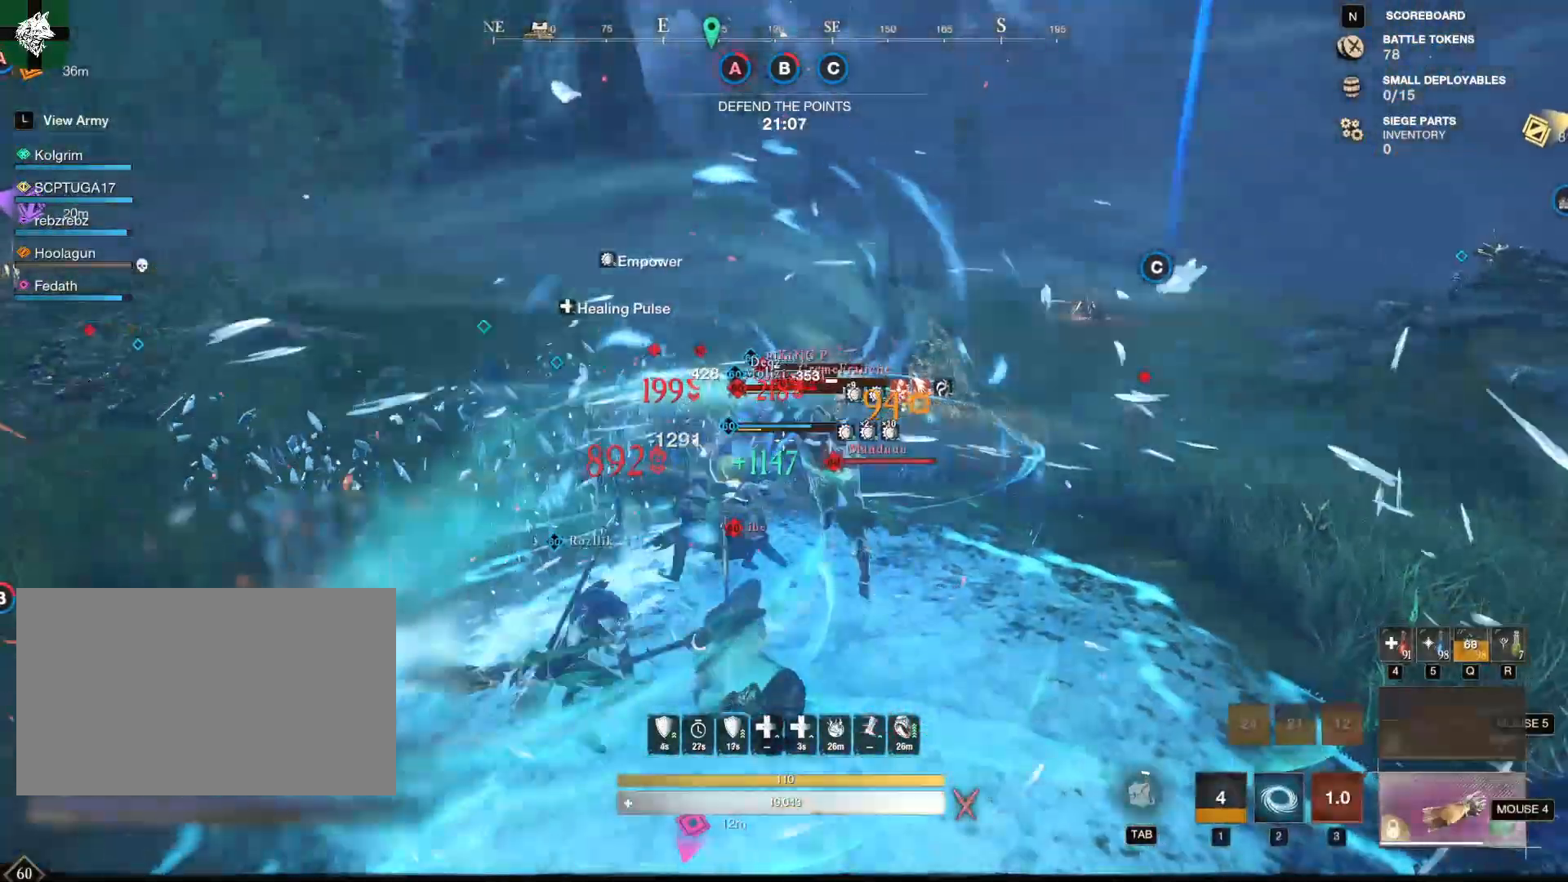
{"keys": ["s"], "mouse": [], "events": [[34, "2", "down"], [117, "2", "up"], [167, "2", "down"], [267, "2", "up"]]}
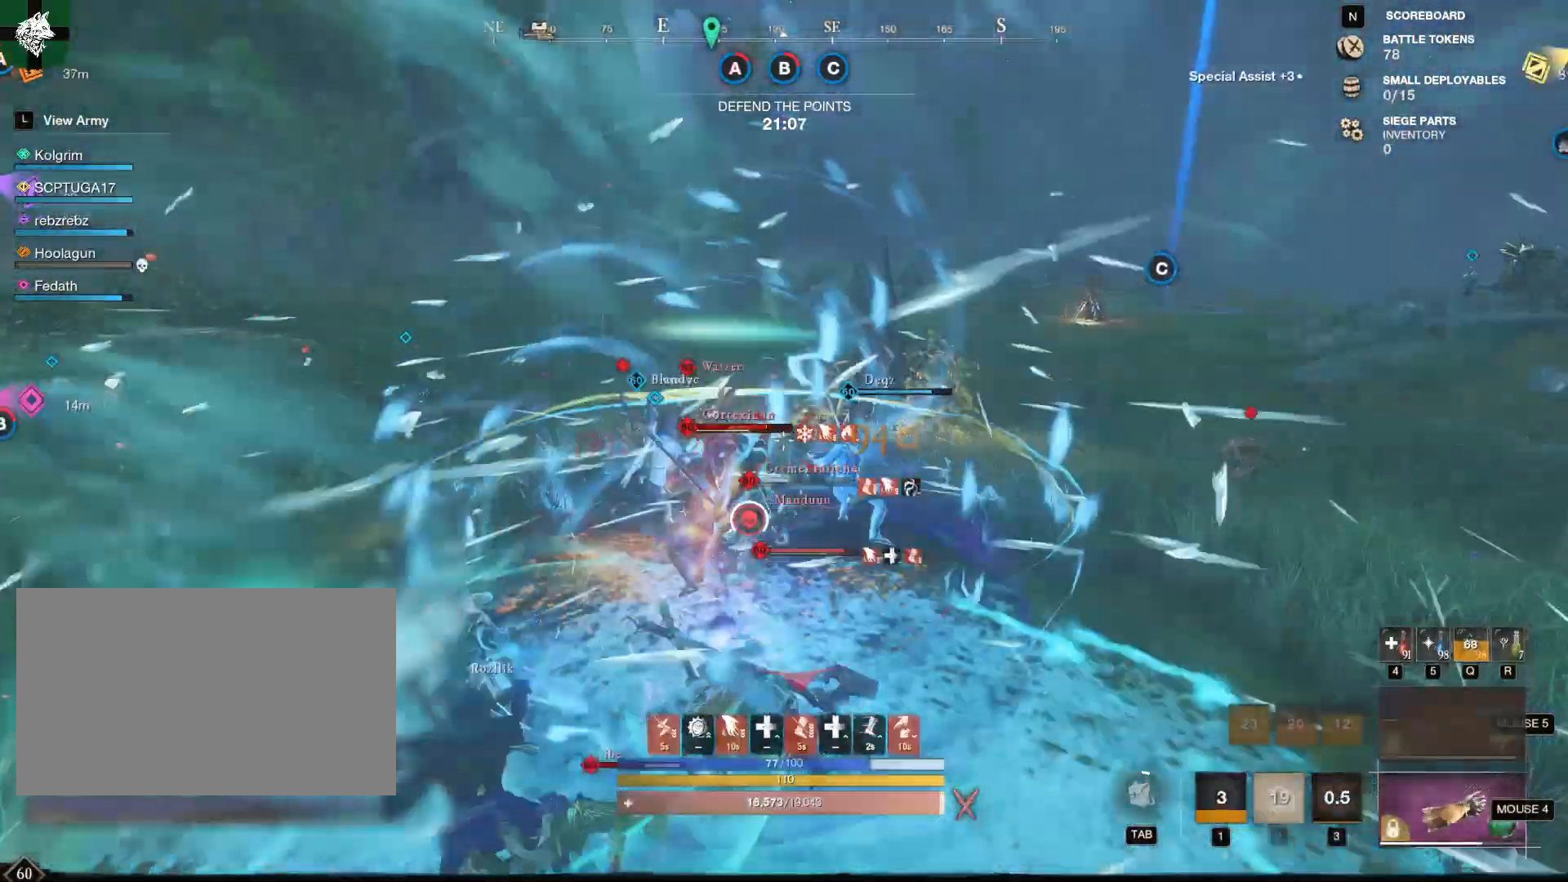
{"keys": [], "mouse": [], "events": [[234, "s", "up"], [317, "ctrl", "down"], [317, "e", "down"], [417, "ctrl", "up"], [417, "e", "up"], [417, "shift", "down"], [467, "shift", "up"]]}
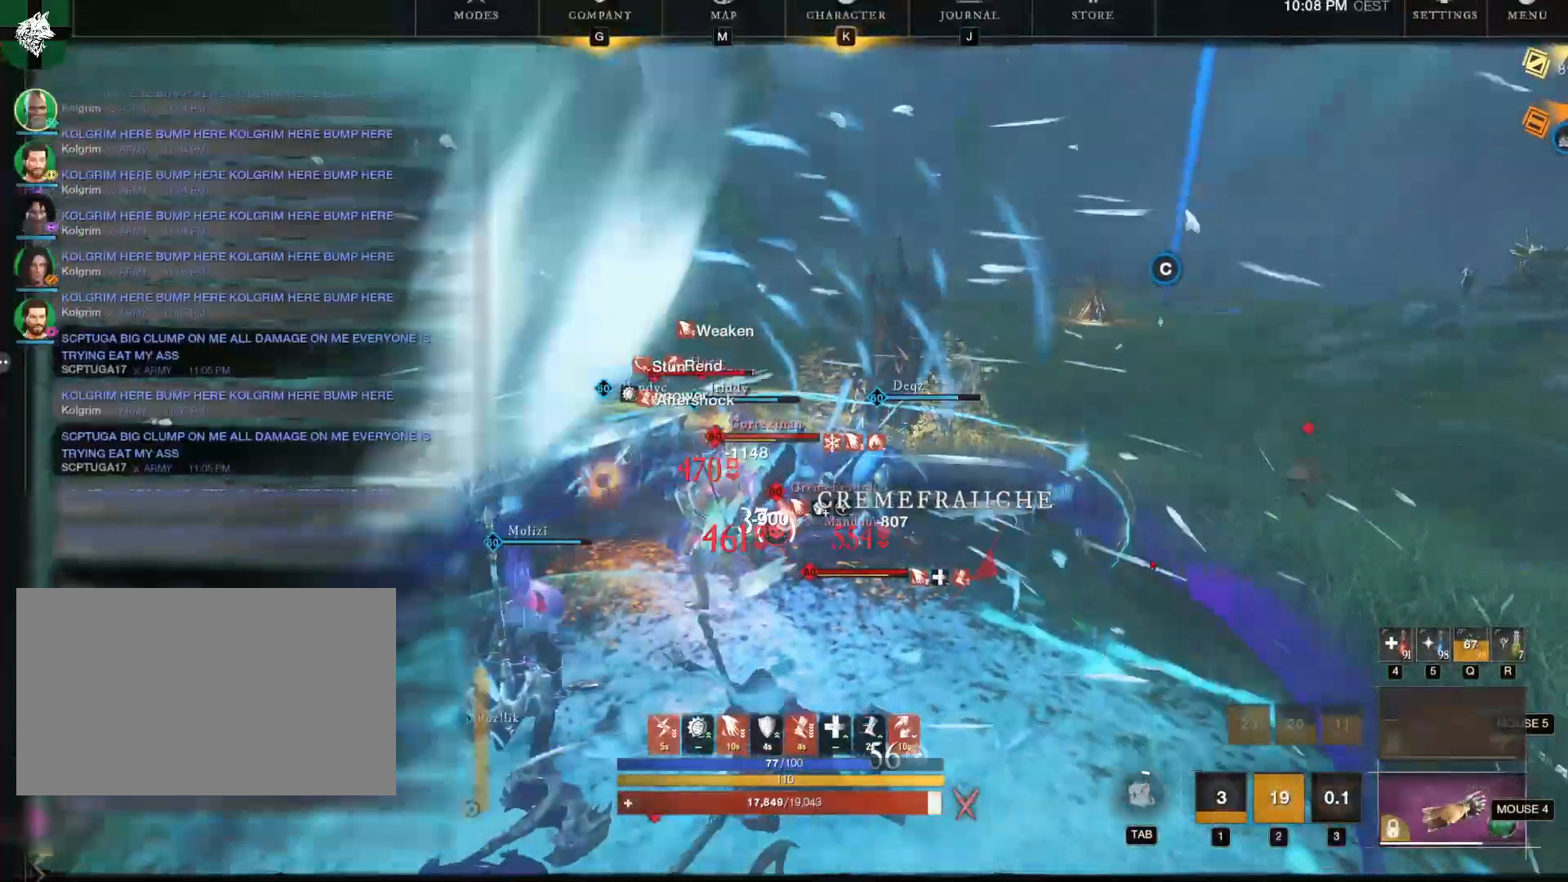
{"keys": ["s"], "mouse": ["mb4"], "events": [[201, "mouse_left", "down"], [284, "mouse_left", "up"], [434, "s", "down"], [468, "mouse_mb4", "down"]]}
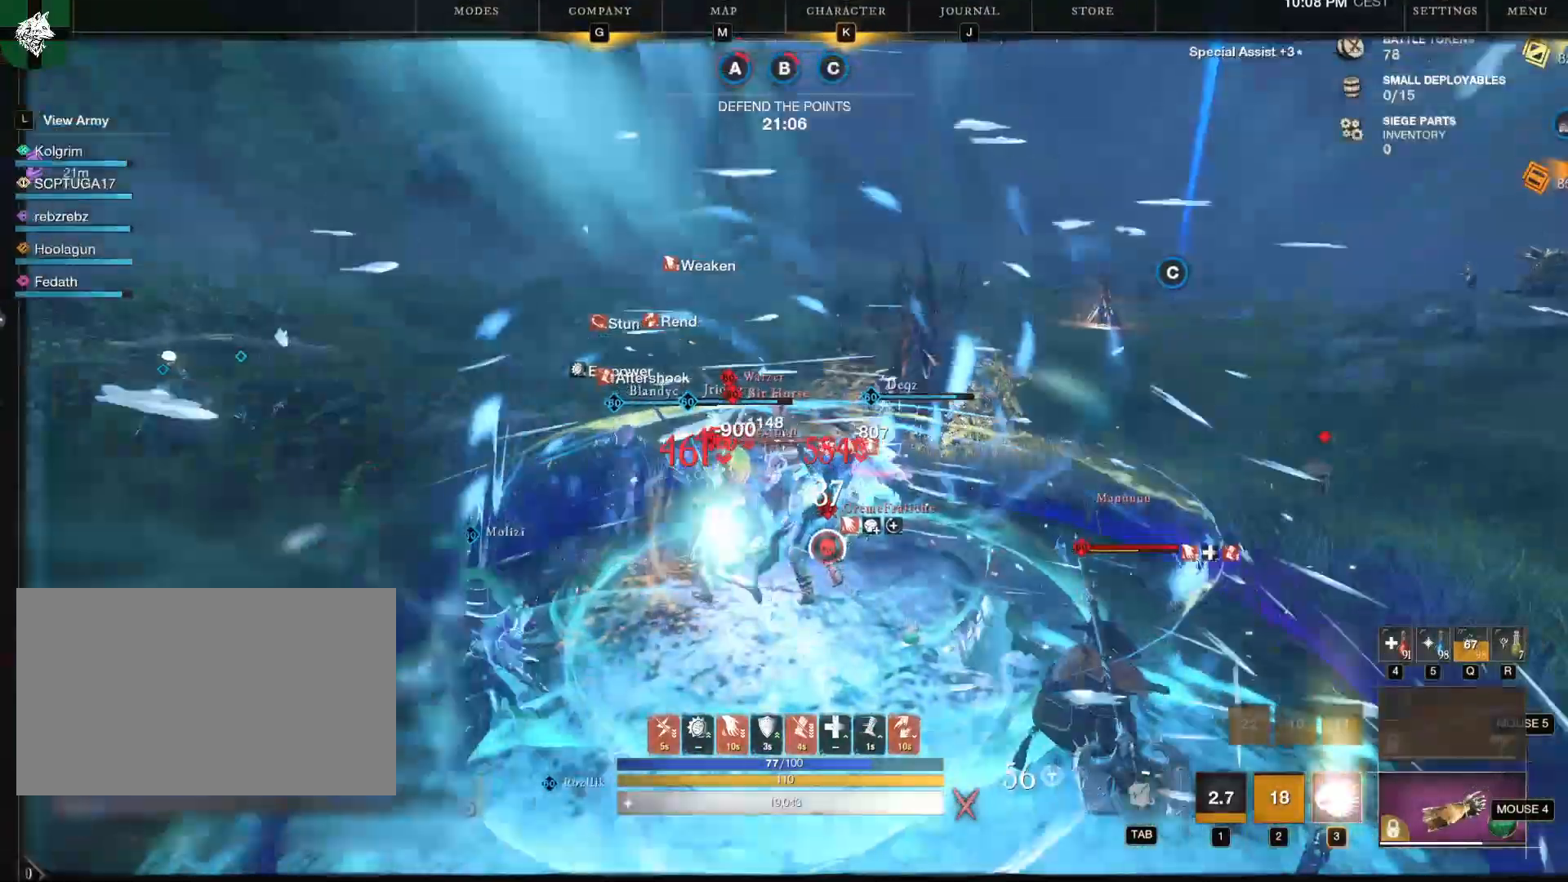
{"keys": ["s"], "mouse": [], "events": [[84, "shift", "down"], [134, "mouse_mb4", "up"], [184, "shift", "up"], [367, "3", "down"], [467, "3", "up"]]}
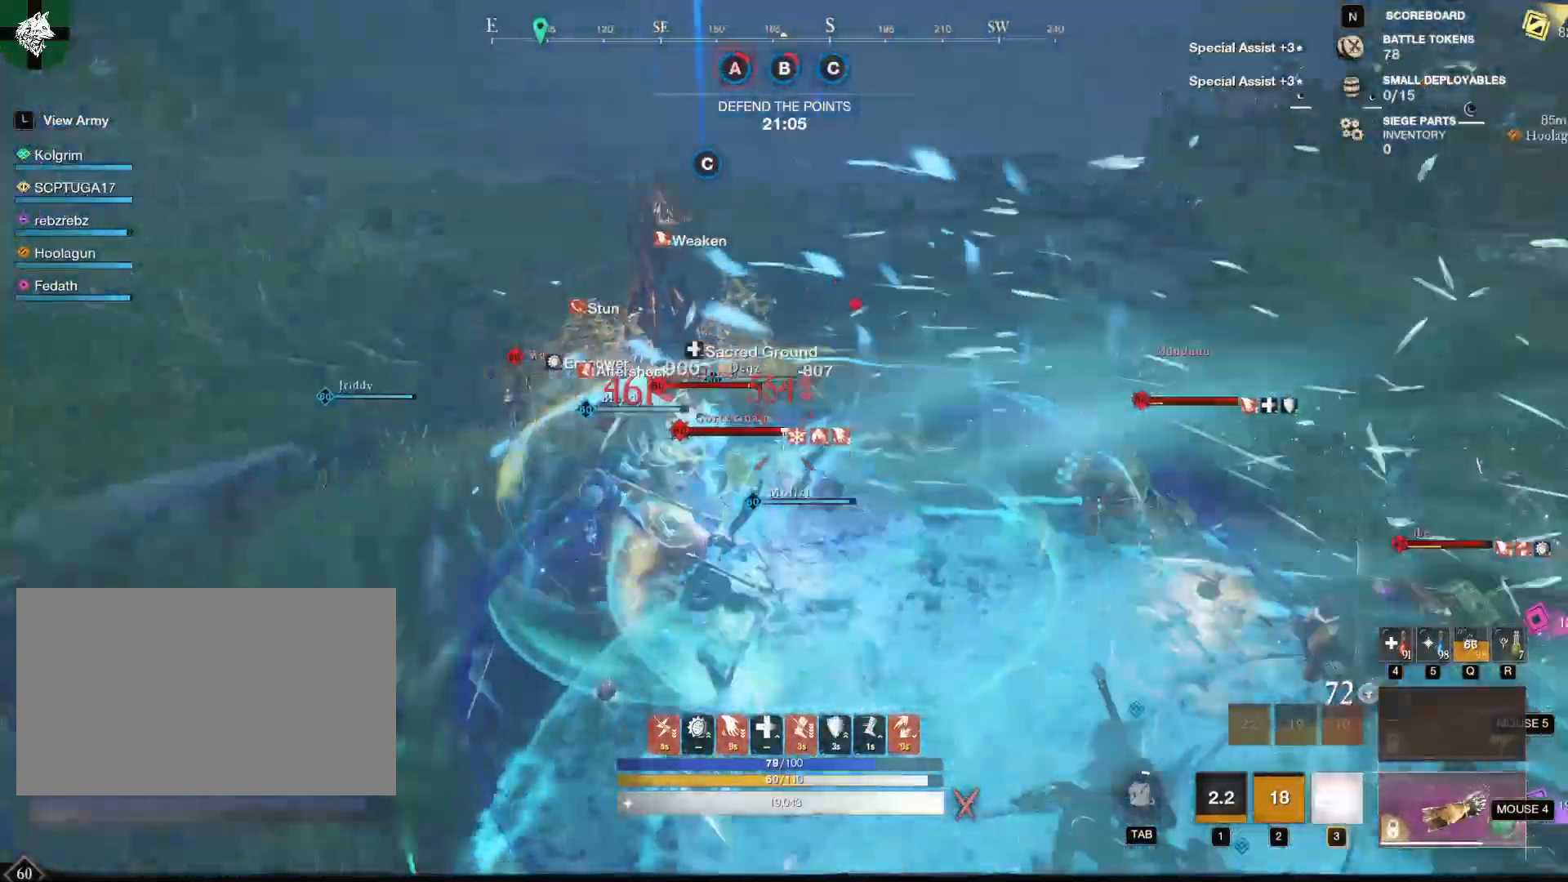
{"keys": ["s"], "mouse": [], "events": [[16, "3", "down"], [100, "3", "up"]]}
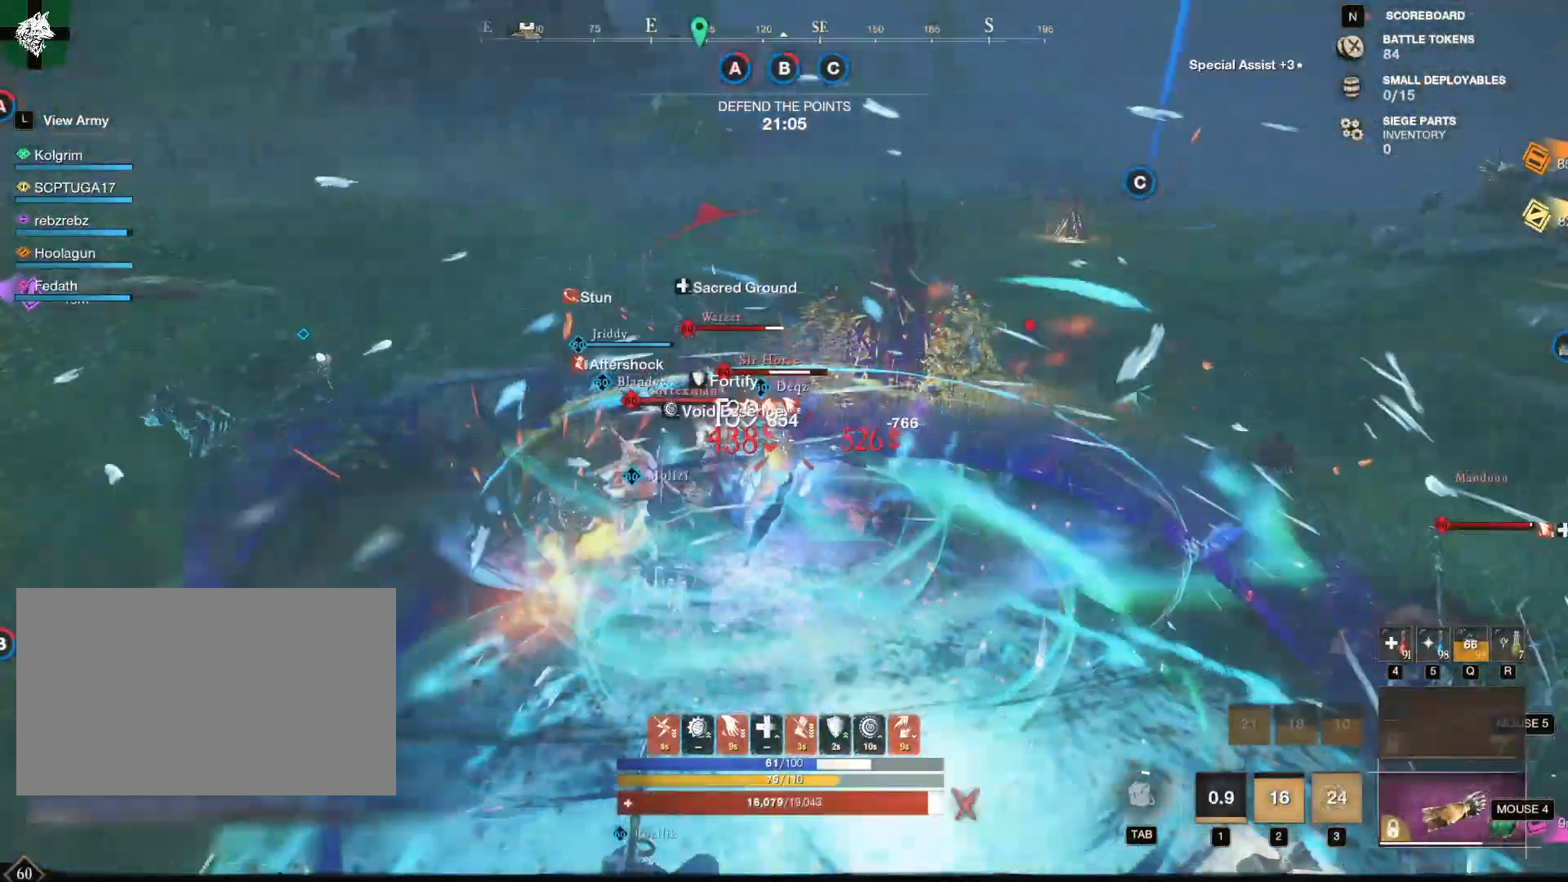
{"keys": ["s"], "mouse": [], "events": [[200, "shift", "down"], [501, "shift", "up"]]}
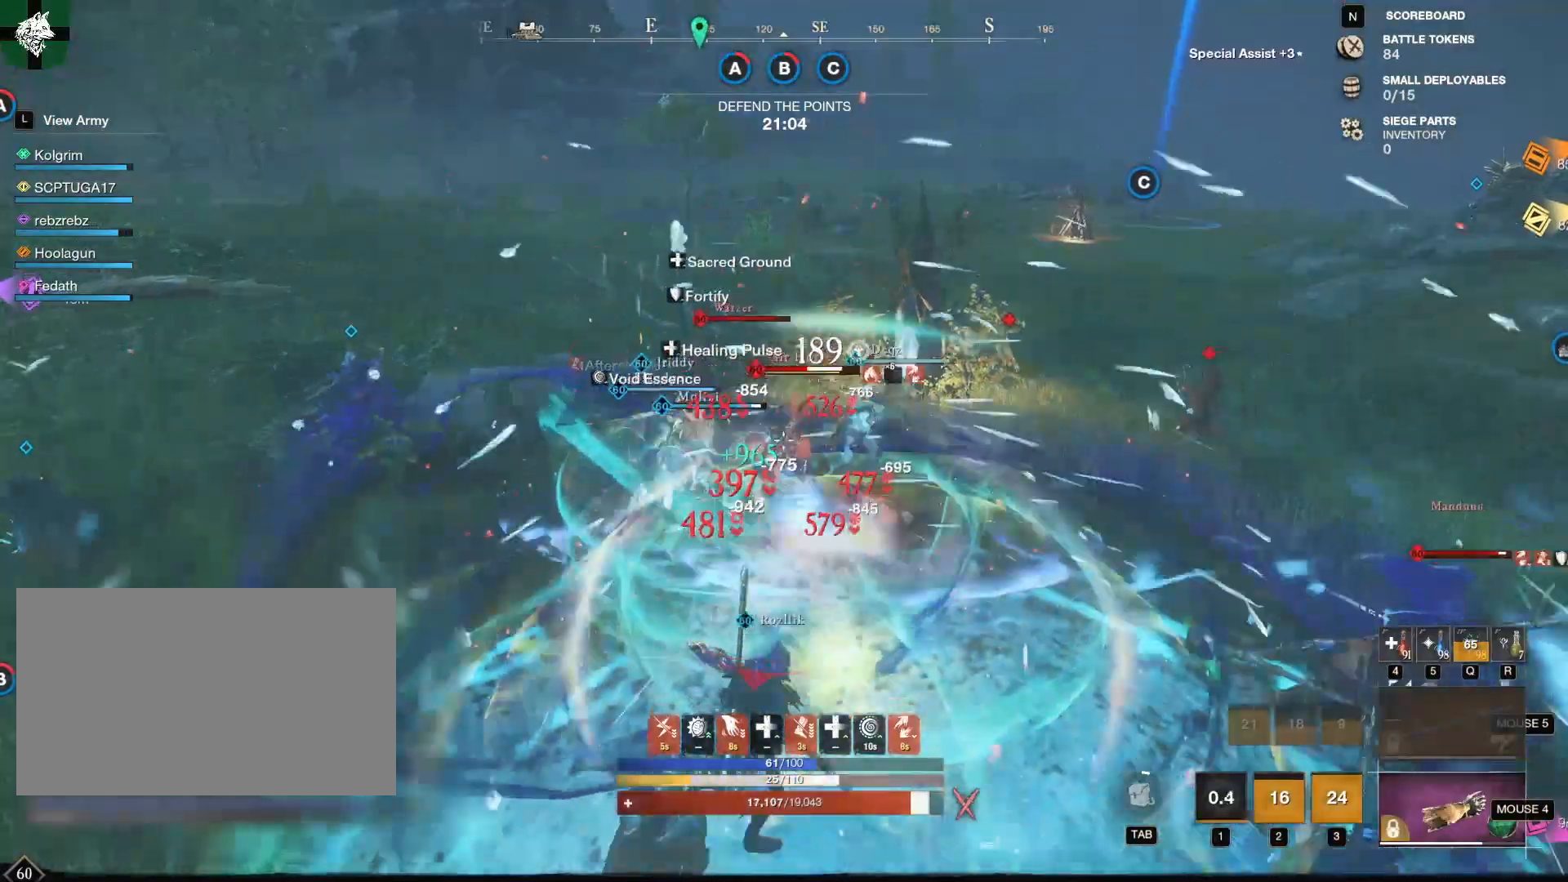
{"keys": ["s"], "mouse": ["mb4"], "events": [[133, "mouse_mb5", "down"], [183, "mouse_mb5", "up"], [317, "mouse_mb4", "down"], [367, "mouse_mb4", "up"], [467, "mouse_mb4", "down"]]}
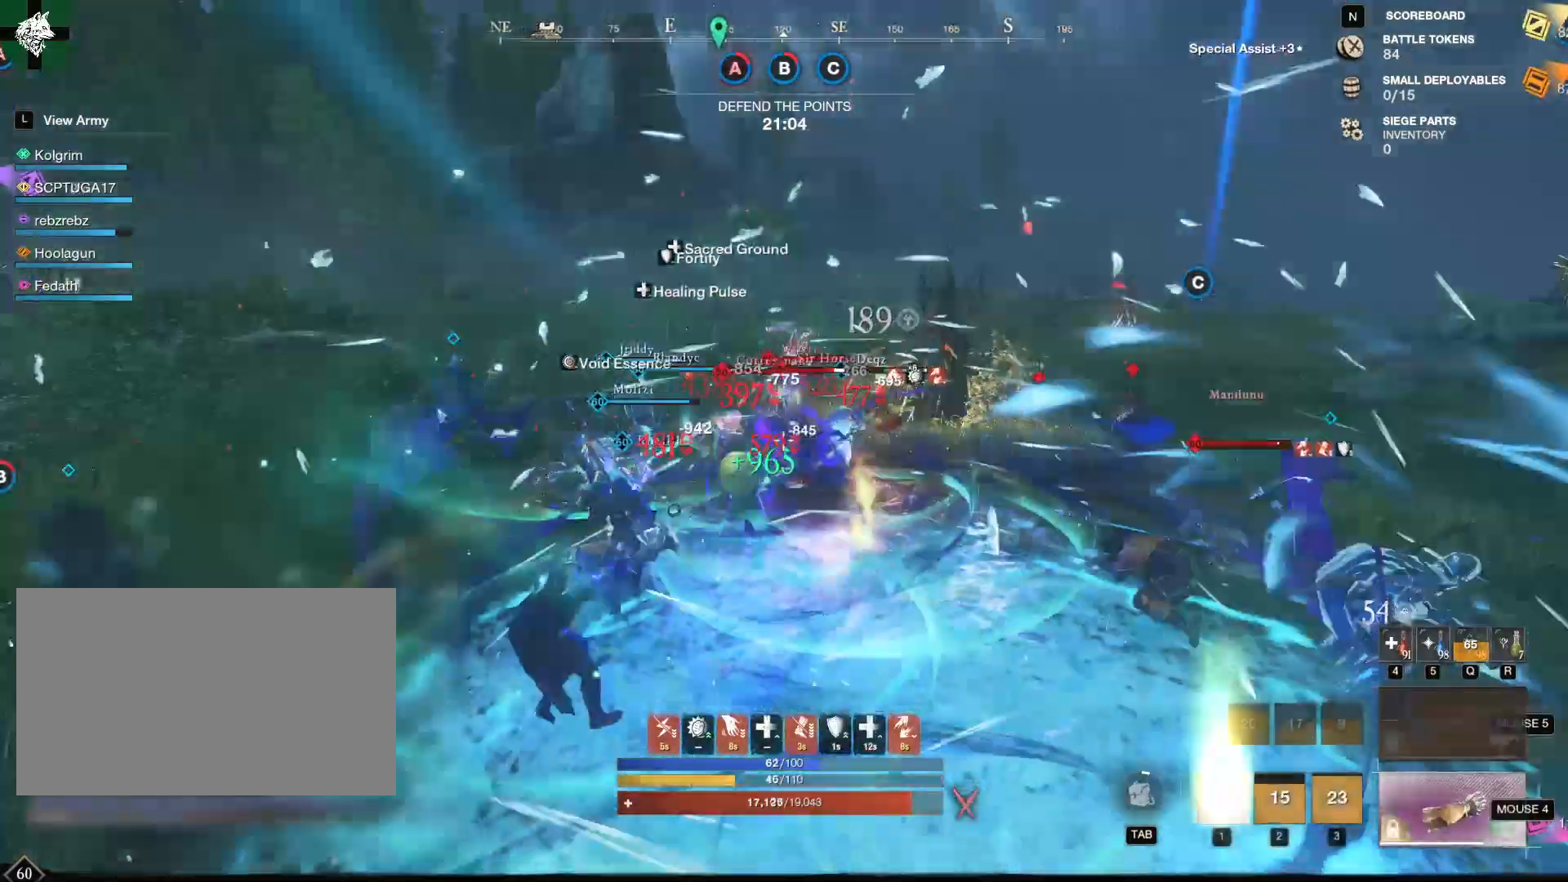
{"keys": ["s"], "mouse": [], "events": [[50, "mouse_mb4", "up"], [184, "1", "down"], [334, "1", "up"]]}
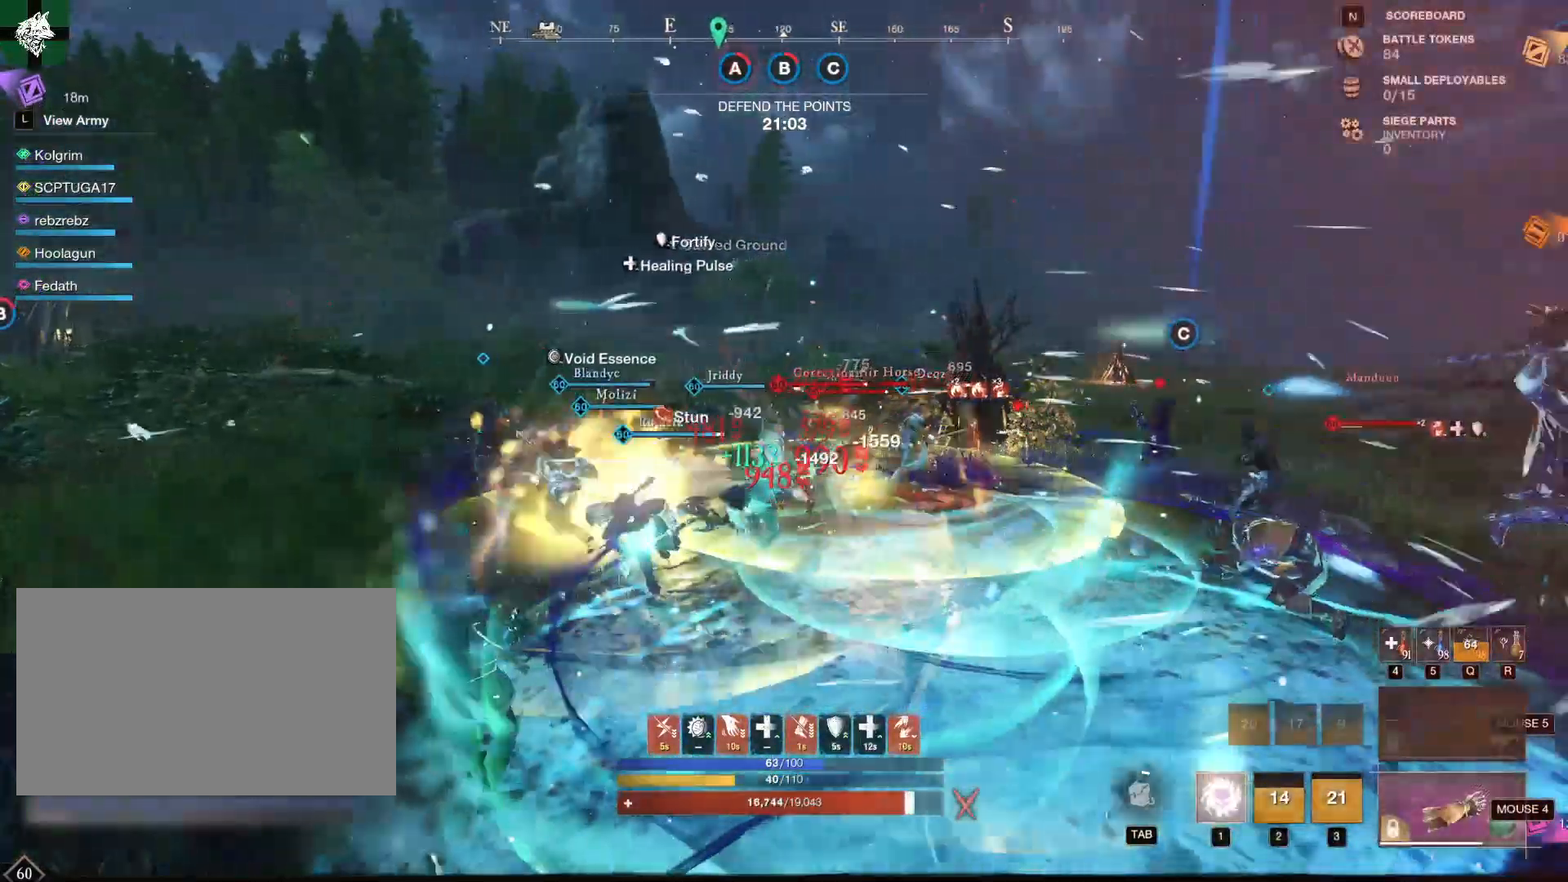
{"keys": ["s"], "mouse": [], "events": []}
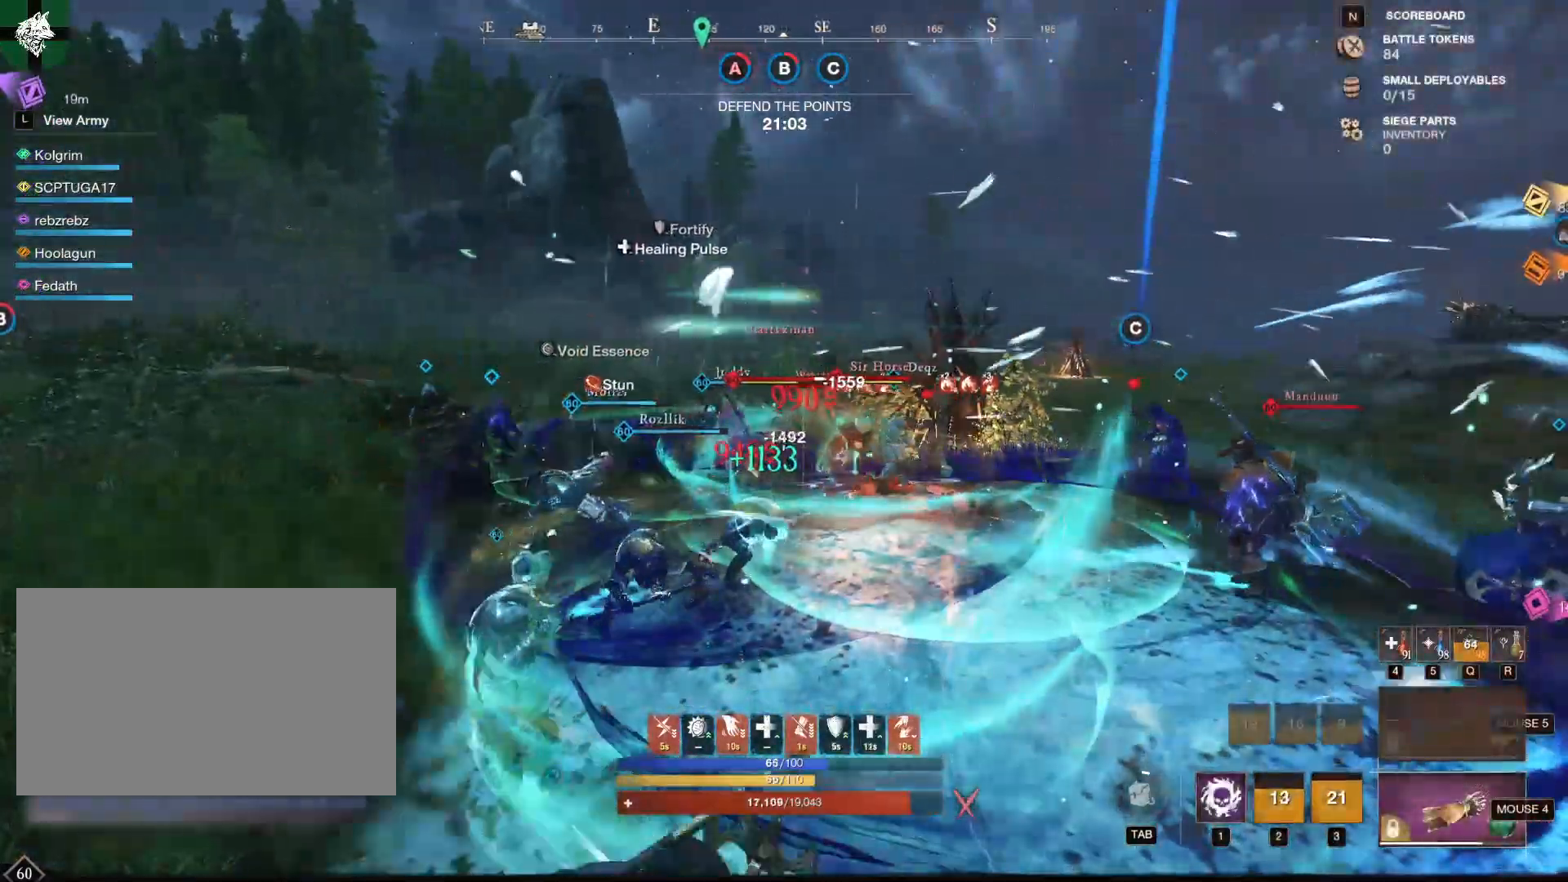
{"keys": ["s"], "mouse": [], "events": [[184, "shift", "down"], [367, "shift", "up"]]}
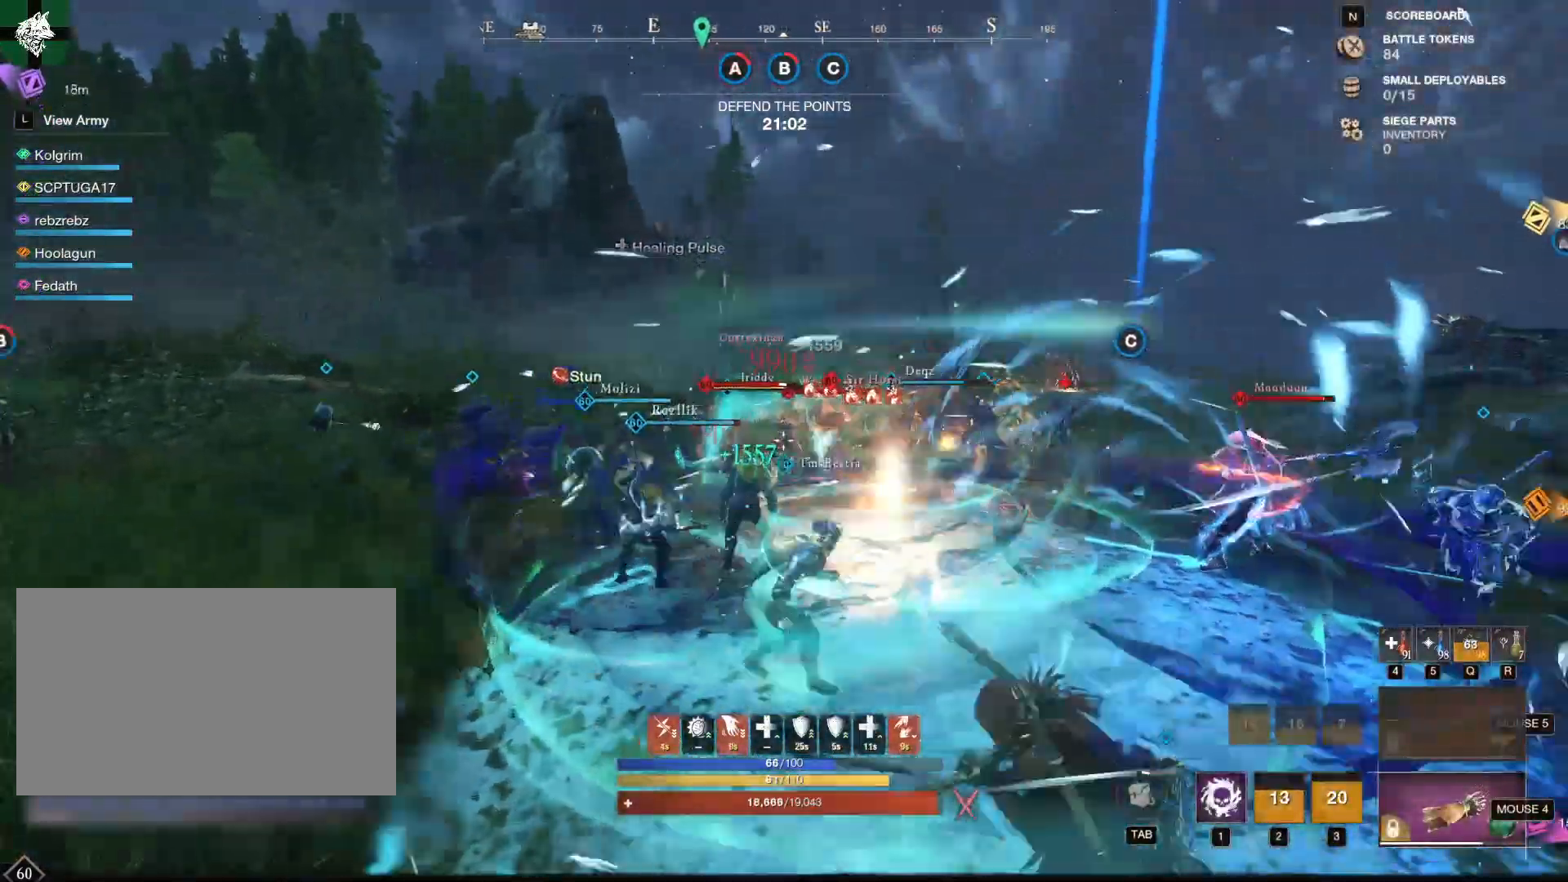
{"keys": ["s"], "mouse": [], "events": [[16, "1", "down"], [150, "1", "up"]]}
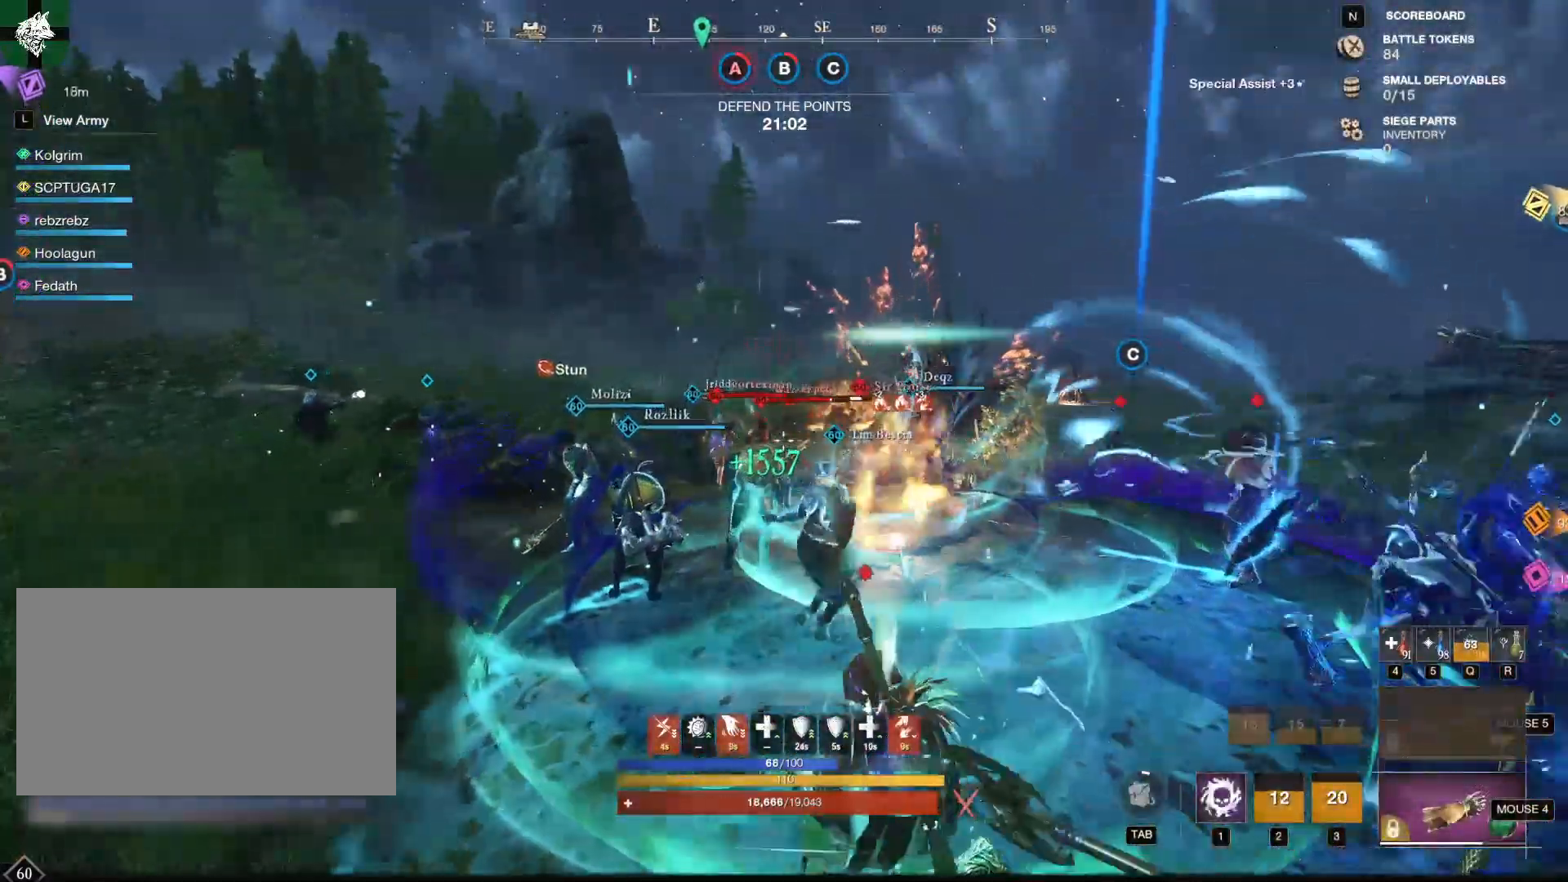
{"keys": ["s"], "mouse": [], "events": []}
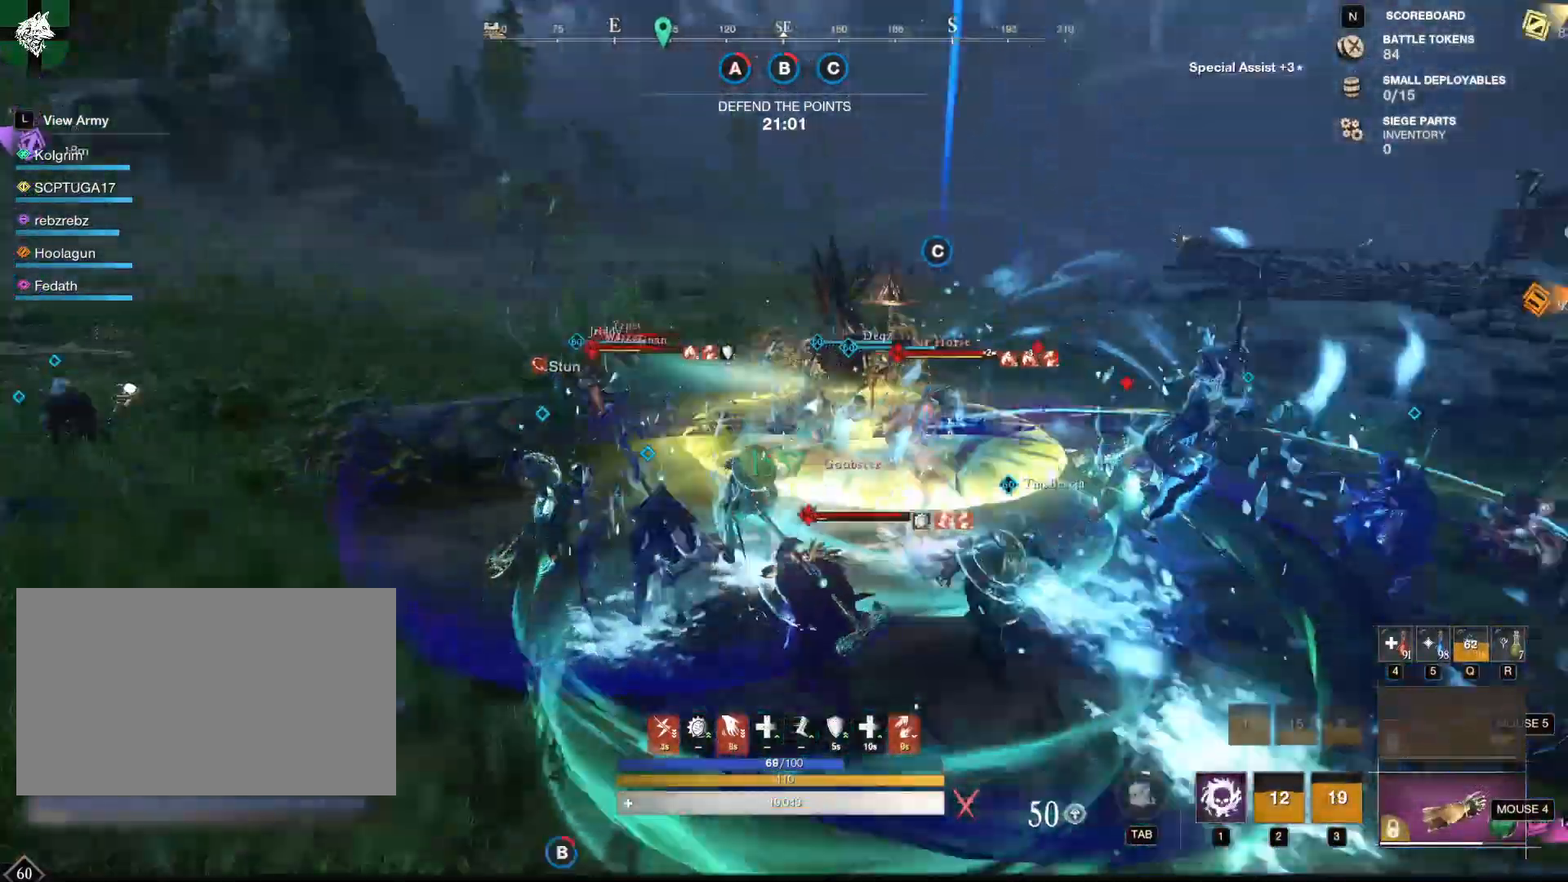
{"keys": ["a"], "mouse": [], "events": [[367, "s", "up"], [417, "a", "down"]]}